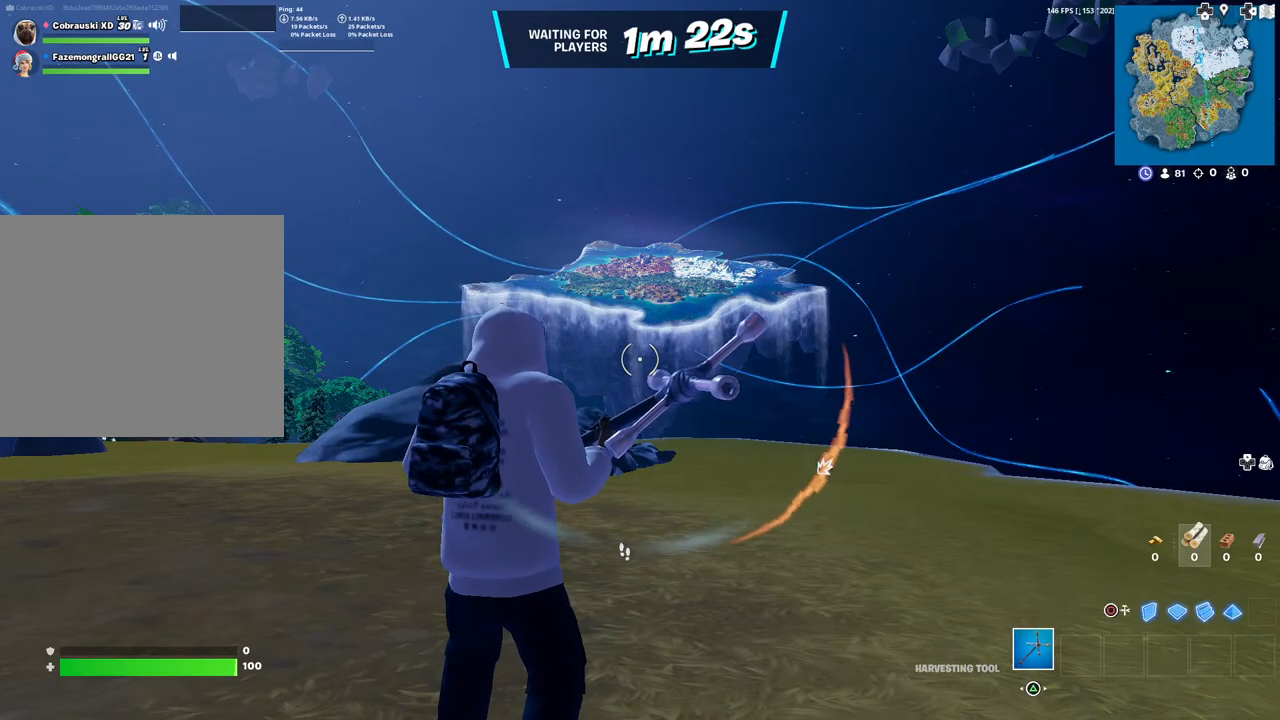
Gameplay with a controller (PlayStation layout); each line is a JSON object with the inputs held at the frame after it. "events" lists button and stick changes between this image and that frame as [ms after this image, input, new state], when the widget could be followed in between.
{"buttons": [], "left_stick": "left", "right_stick": "center", "events": [[83, "left_stick", "left"], [317, "left_stick", "down-right"], [500, "left_stick", "left"]]}
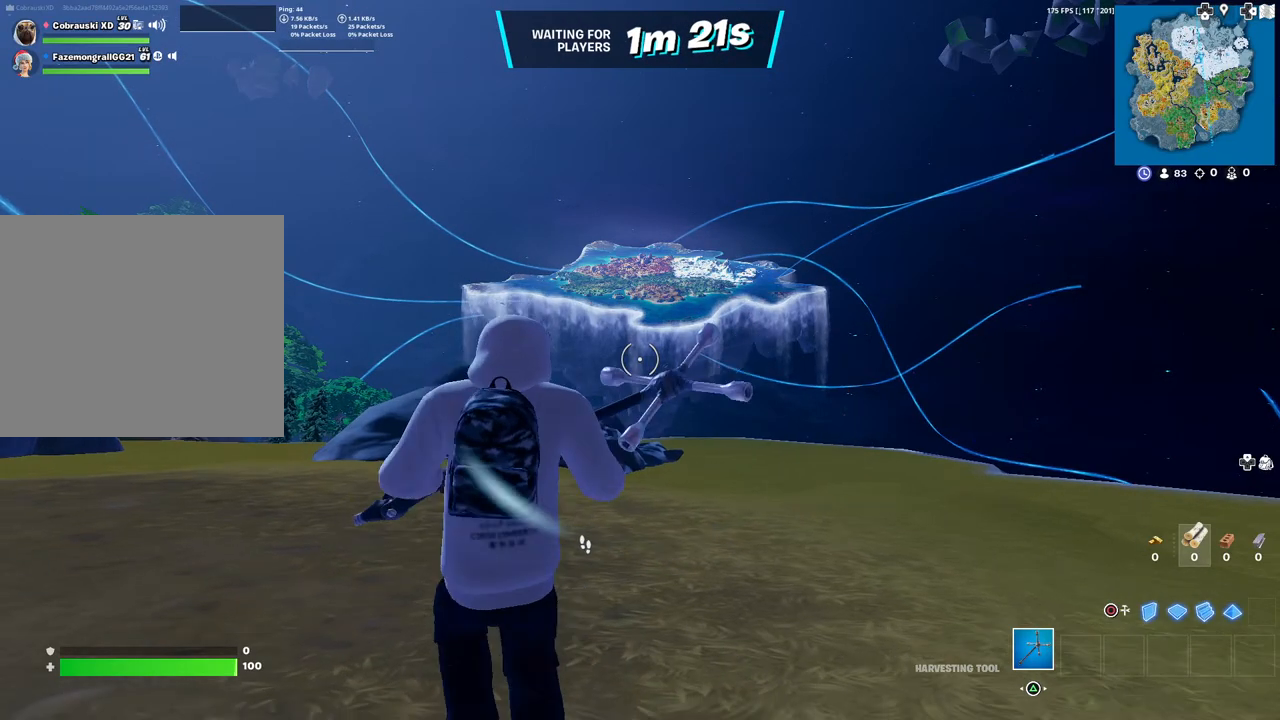
{"buttons": [], "left_stick": "center", "right_stick": "center", "events": [[167, "left_stick", "center"]]}
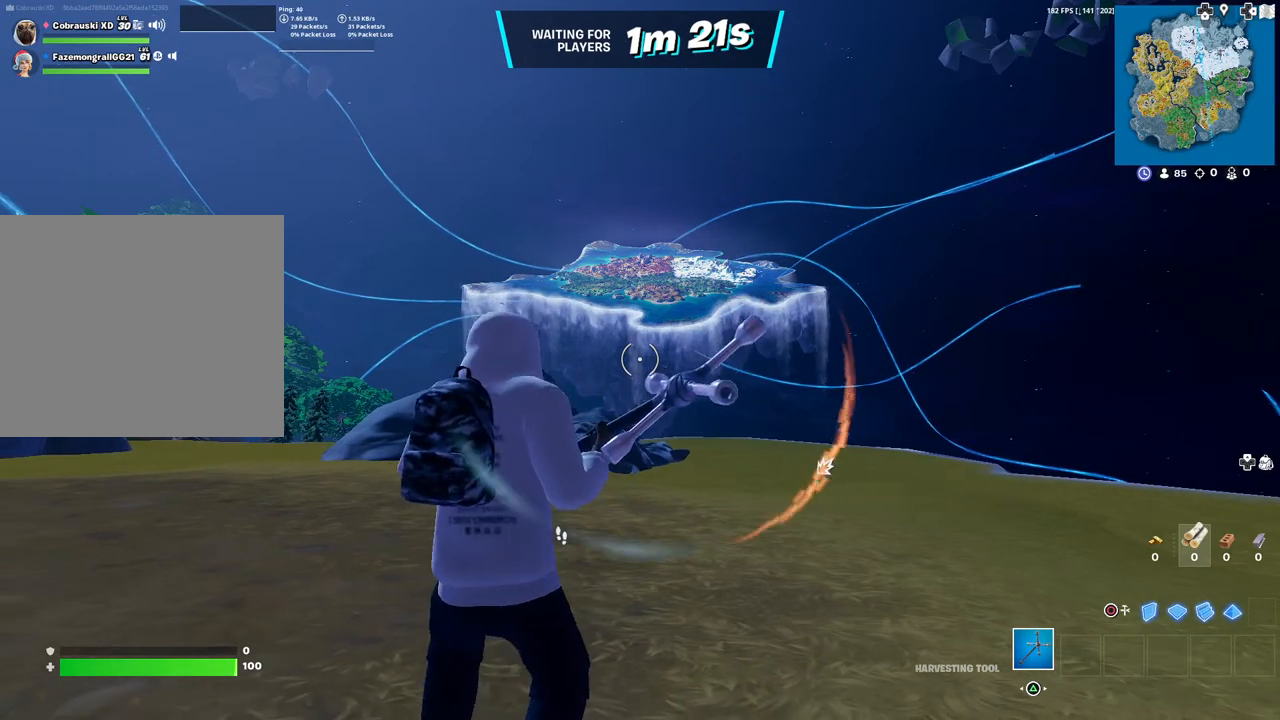
{"buttons": [], "left_stick": "center", "right_stick": "center", "events": []}
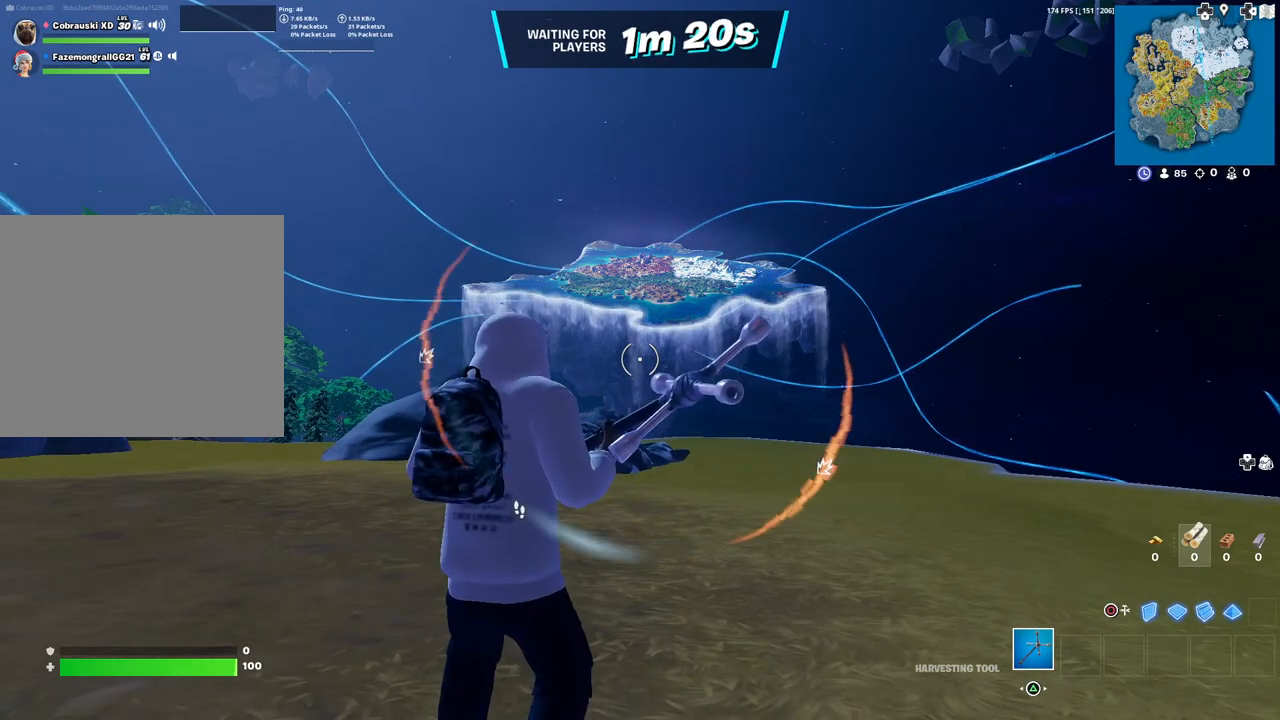
{"buttons": [], "left_stick": "center", "right_stick": "right", "events": [[117, "right_stick", "up"], [217, "right_stick", "left"], [400, "right_stick", "down"], [483, "right_stick", "right"]]}
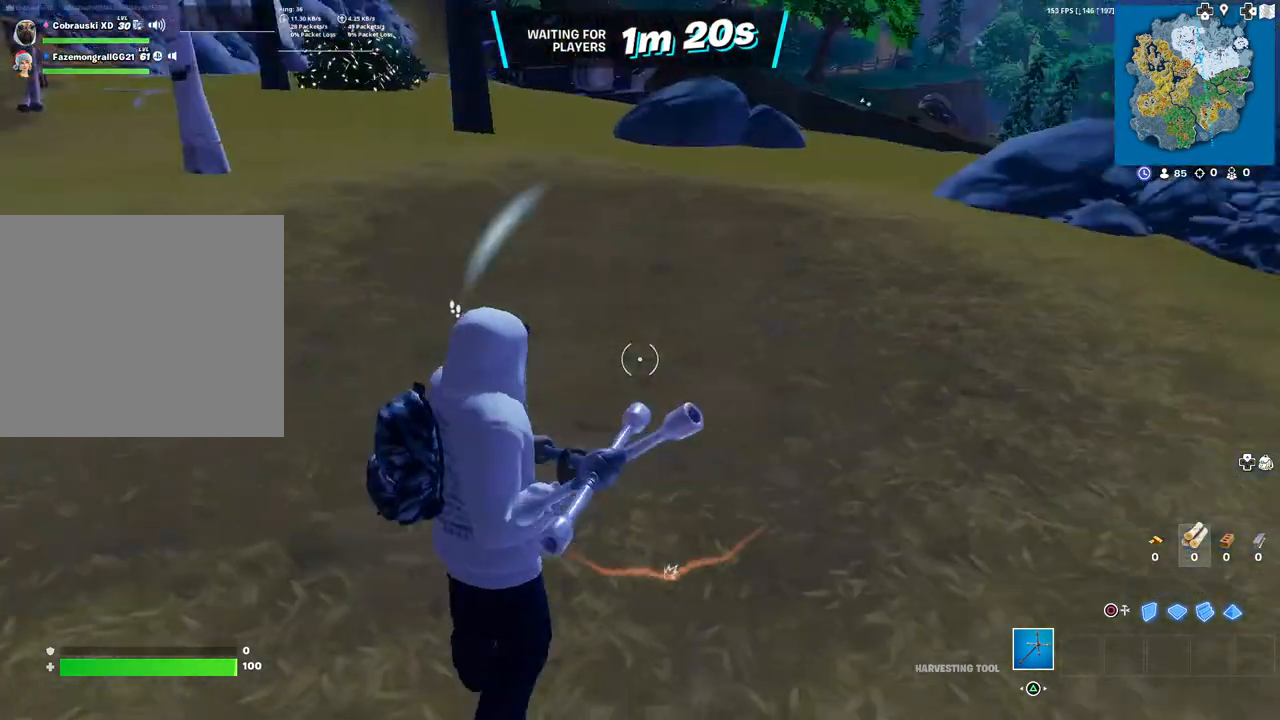
{"buttons": [], "left_stick": "up", "right_stick": "down-left", "events": [[167, "right_stick", "up"], [217, "right_stick", "up-left"], [417, "left_stick", "up"], [433, "right_stick", "down-left"]]}
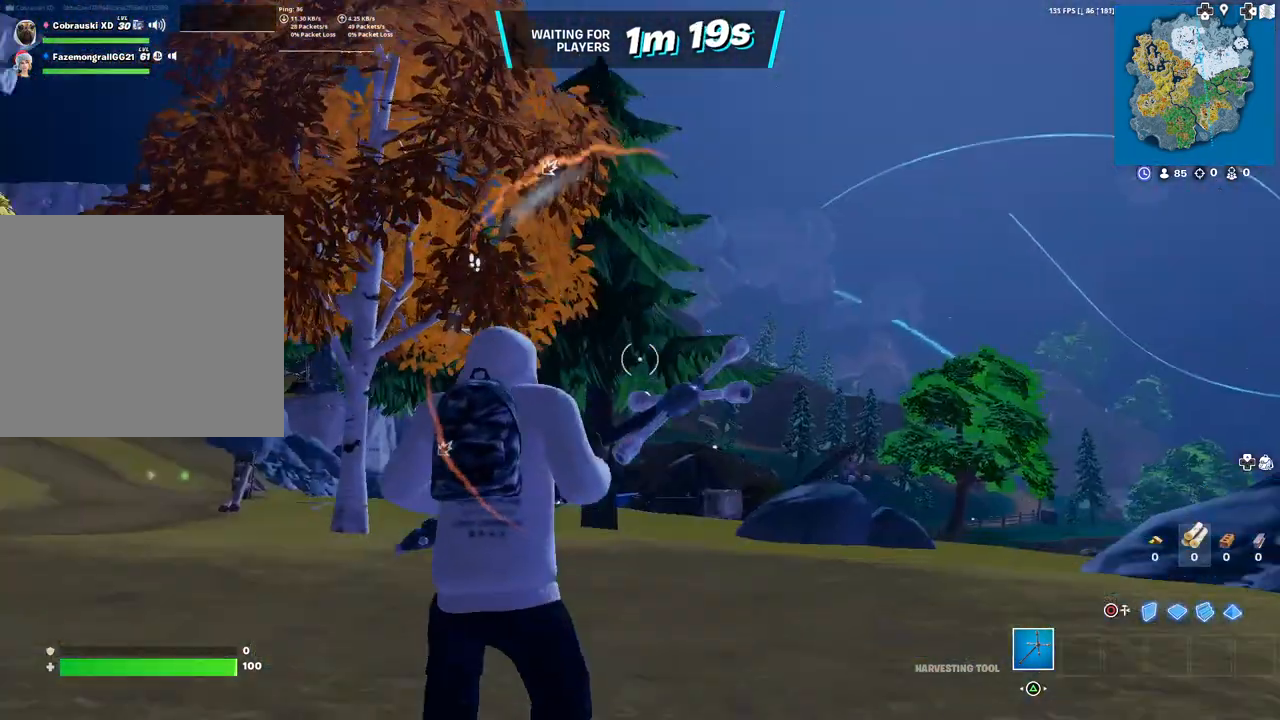
{"buttons": ["TOUCHPAD"], "left_stick": "up", "right_stick": "center", "events": [[183, "right_stick", "down-right"], [300, "right_stick", "up"], [467, "right_stick", "center"], [483, "TOUCHPAD", "down"]]}
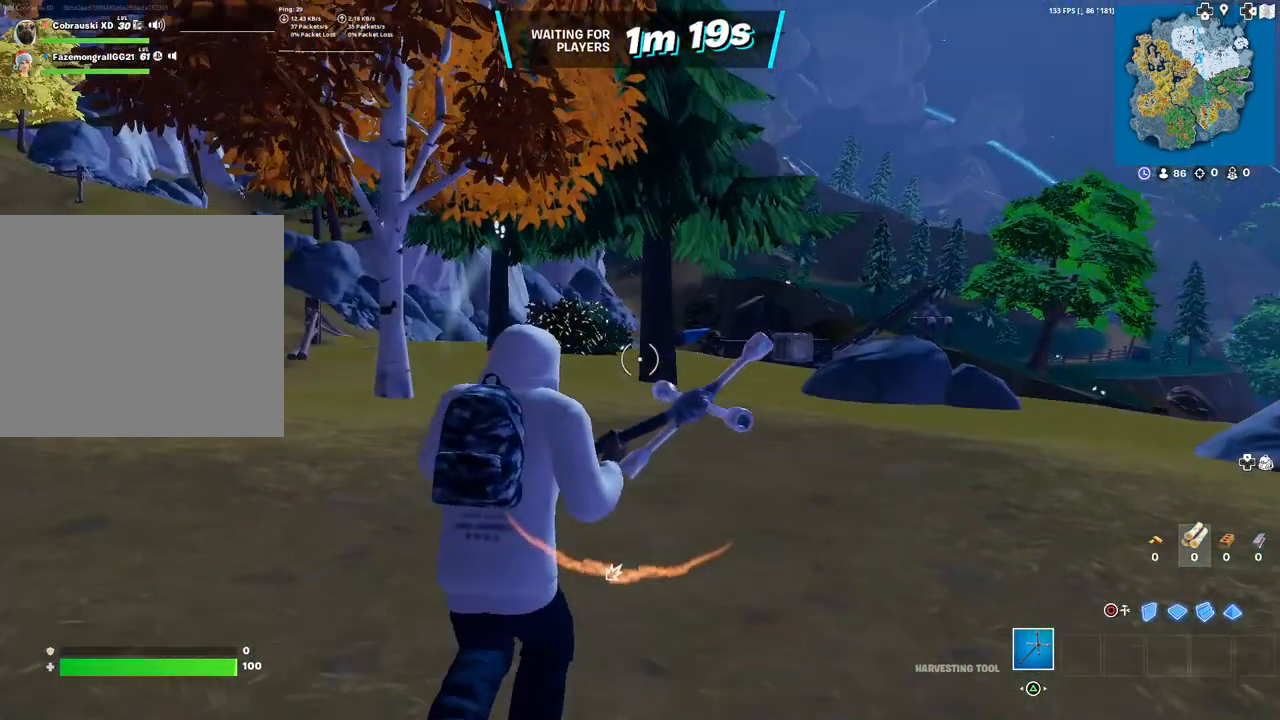
{"buttons": [], "left_stick": "up", "right_stick": "right", "events": [[133, "TOUCHPAD", "up"], [167, "right_stick", "left"], [383, "right_stick", "right"]]}
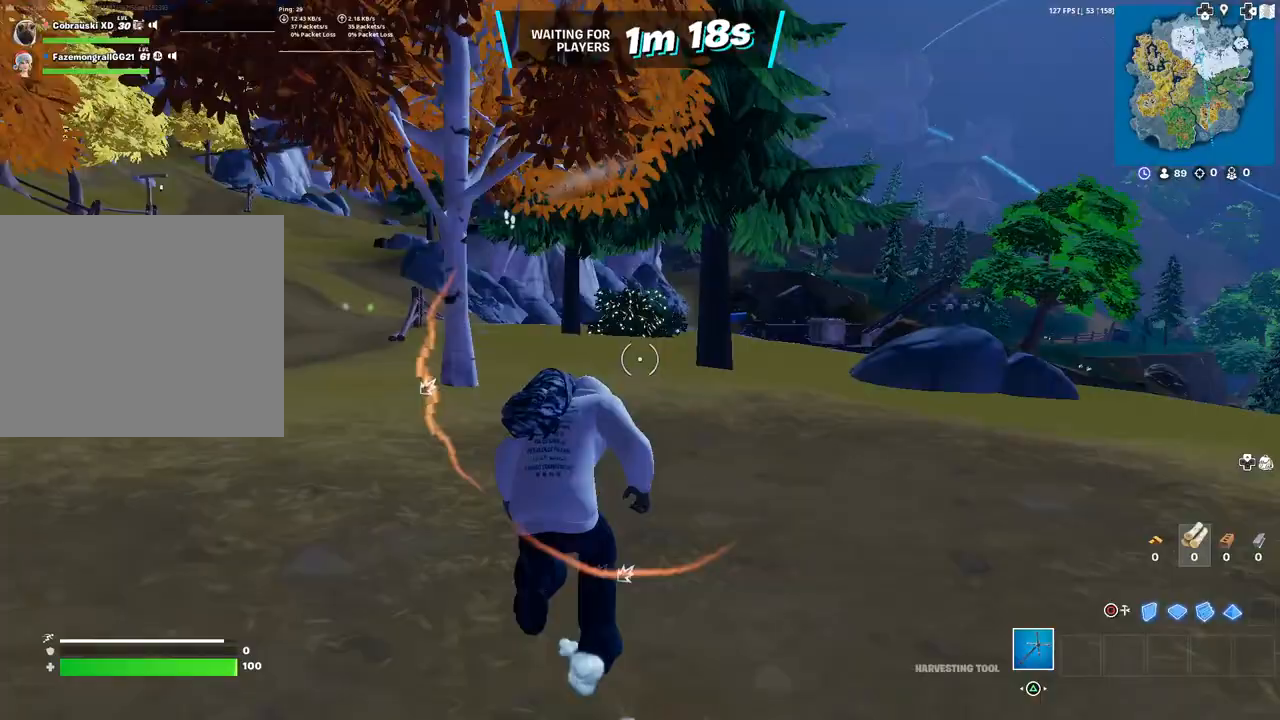
{"buttons": [], "left_stick": "up", "right_stick": "center", "events": [[83, "right_stick", "up-left"], [217, "right_stick", "down-left"], [333, "right_stick", "down-right"], [450, "right_stick", "center"]]}
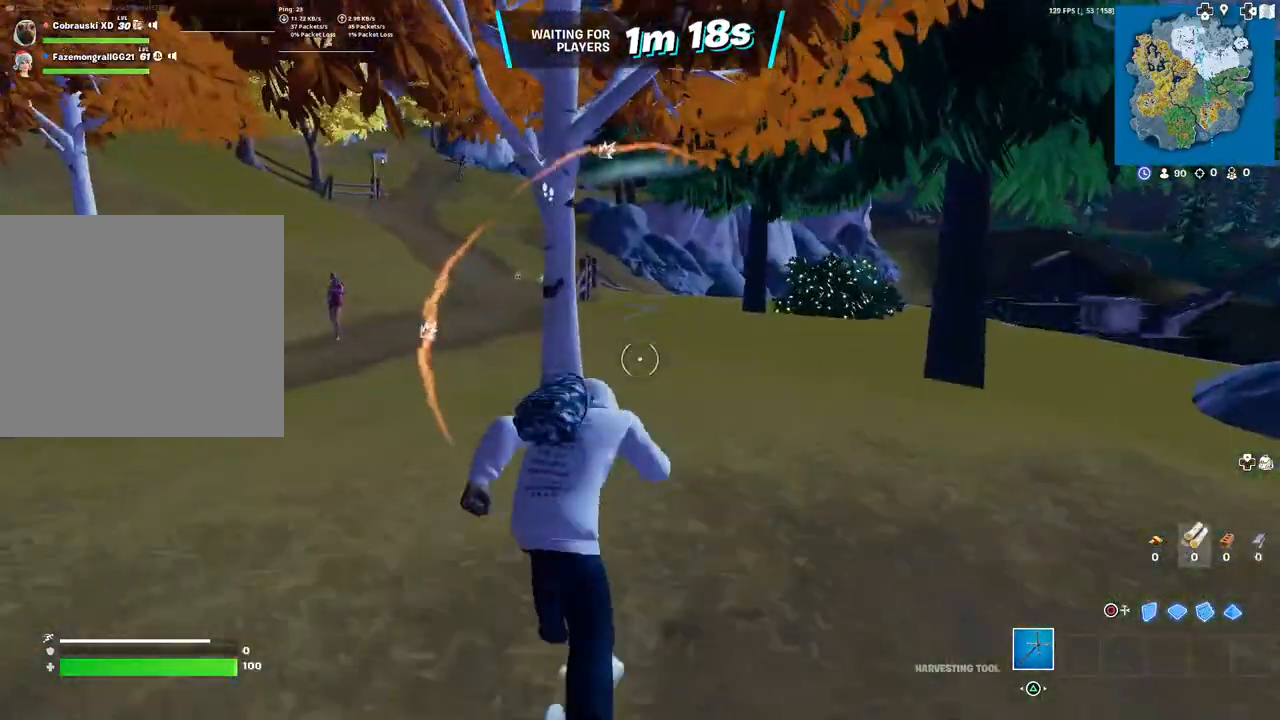
{"buttons": ["R2"], "left_stick": "up-right", "right_stick": "left", "events": [[117, "R2", "down"], [133, "right_stick", "left"], [217, "left_stick", "up-right"], [250, "R2", "up"], [250, "right_stick", "center"], [433, "right_stick", "left"], [450, "R2", "down"]]}
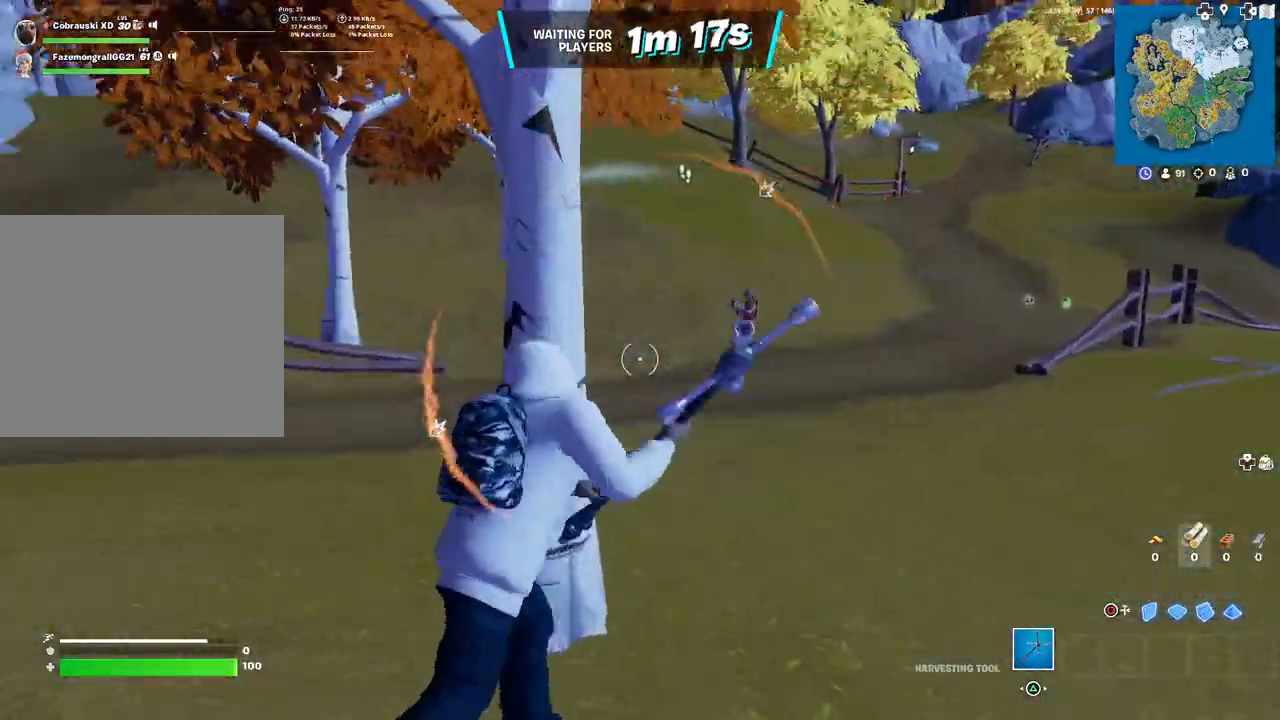
{"buttons": ["R2"], "left_stick": "down-right", "right_stick": "center", "events": [[183, "left_stick", "left"], [183, "right_stick", "center"], [300, "left_stick", "down-left"], [483, "left_stick", "down-right"]]}
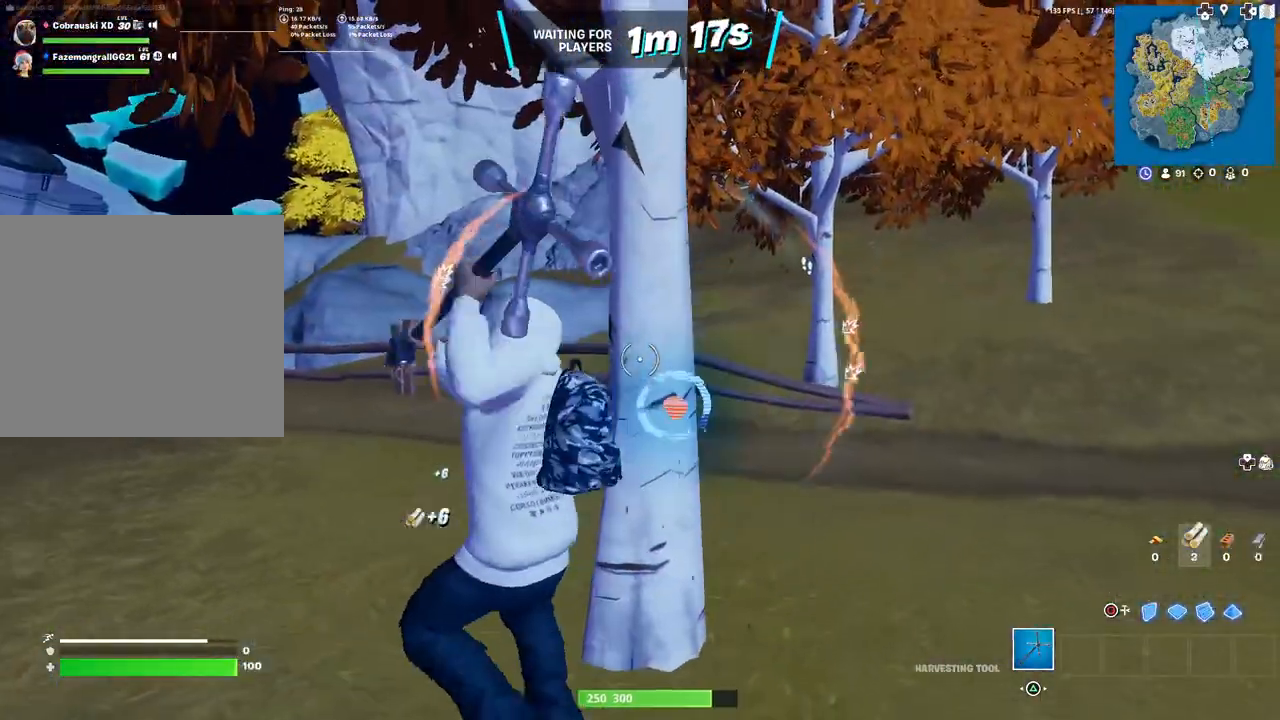
{"buttons": ["R2"], "left_stick": "down-left", "right_stick": "center", "events": [[50, "right_stick", "down"], [167, "left_stick", "up-right"], [217, "right_stick", "center"], [233, "left_stick", "up-left"], [367, "left_stick", "down-left"]]}
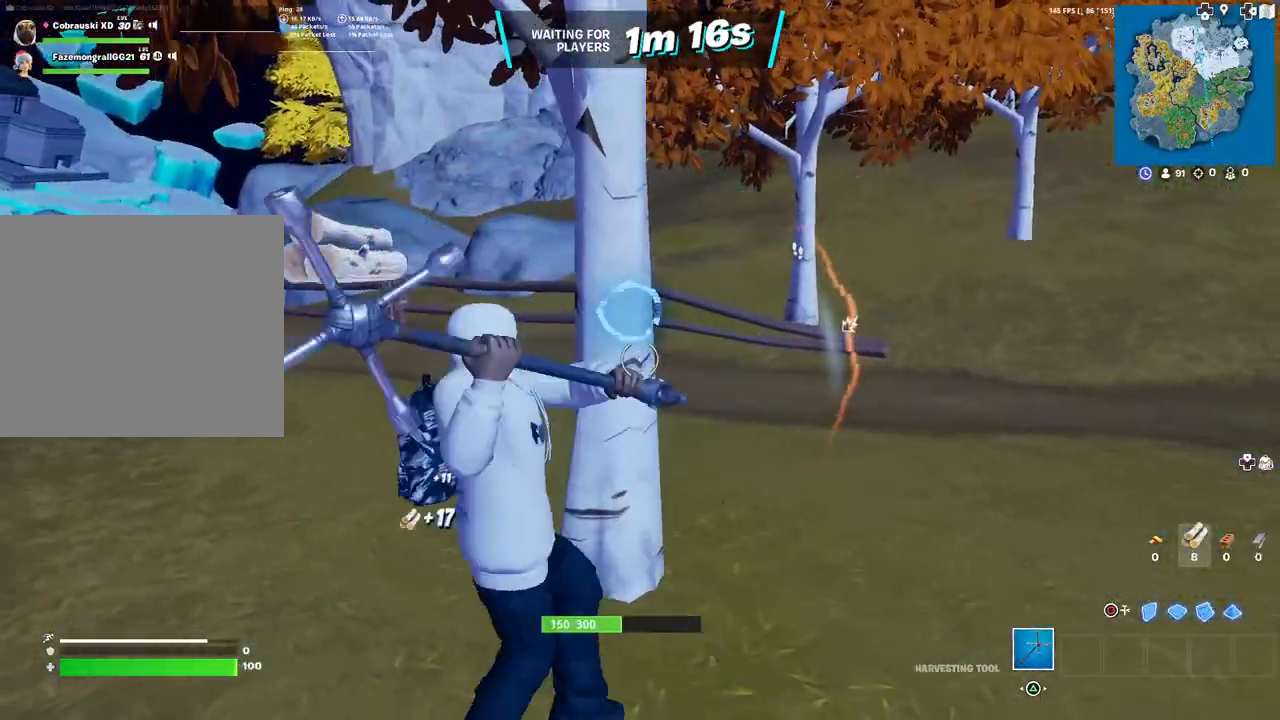
{"buttons": ["R2"], "left_stick": "down-left", "right_stick": "center", "events": [[33, "left_stick", "down-right"], [133, "left_stick", "up-right"], [167, "right_stick", "up-left"], [217, "left_stick", "up-left"], [233, "right_stick", "center"], [300, "left_stick", "left"], [400, "left_stick", "down-left"]]}
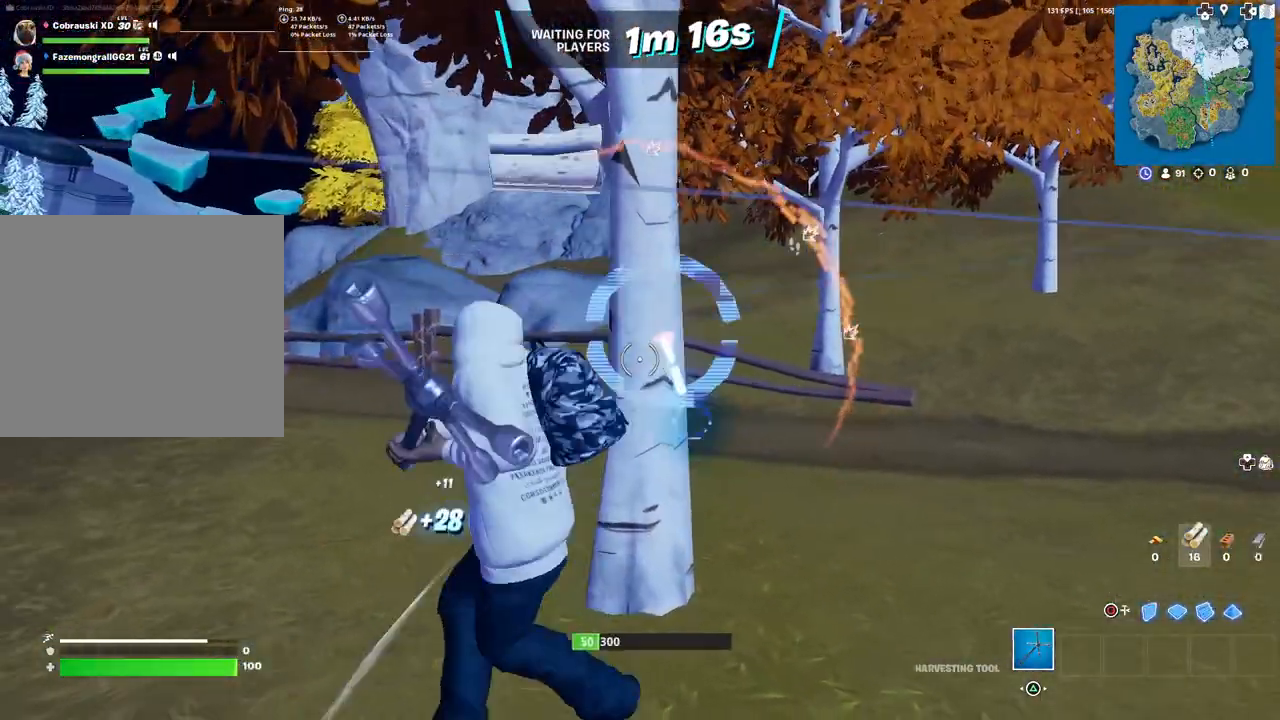
{"buttons": [], "left_stick": "up", "right_stick": "right", "events": [[67, "left_stick", "down-right"], [200, "left_stick", "up-right"], [200, "right_stick", "down"], [367, "right_stick", "center"], [450, "R2", "up"], [467, "left_stick", "up"], [467, "right_stick", "right"]]}
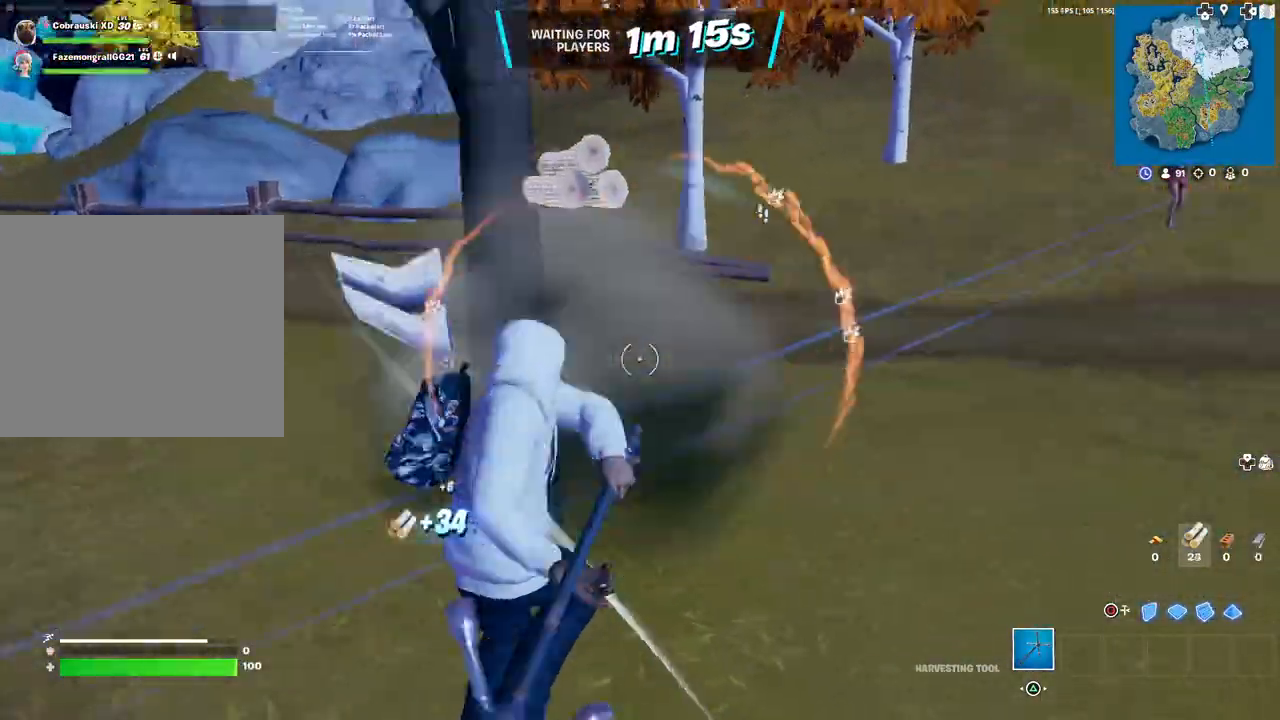
{"buttons": [], "left_stick": "up", "right_stick": "center", "events": [[100, "right_stick", "center"], [150, "TOUCHPAD", "down"], [333, "TOUCHPAD", "up"], [383, "right_stick", "left"], [483, "right_stick", "center"]]}
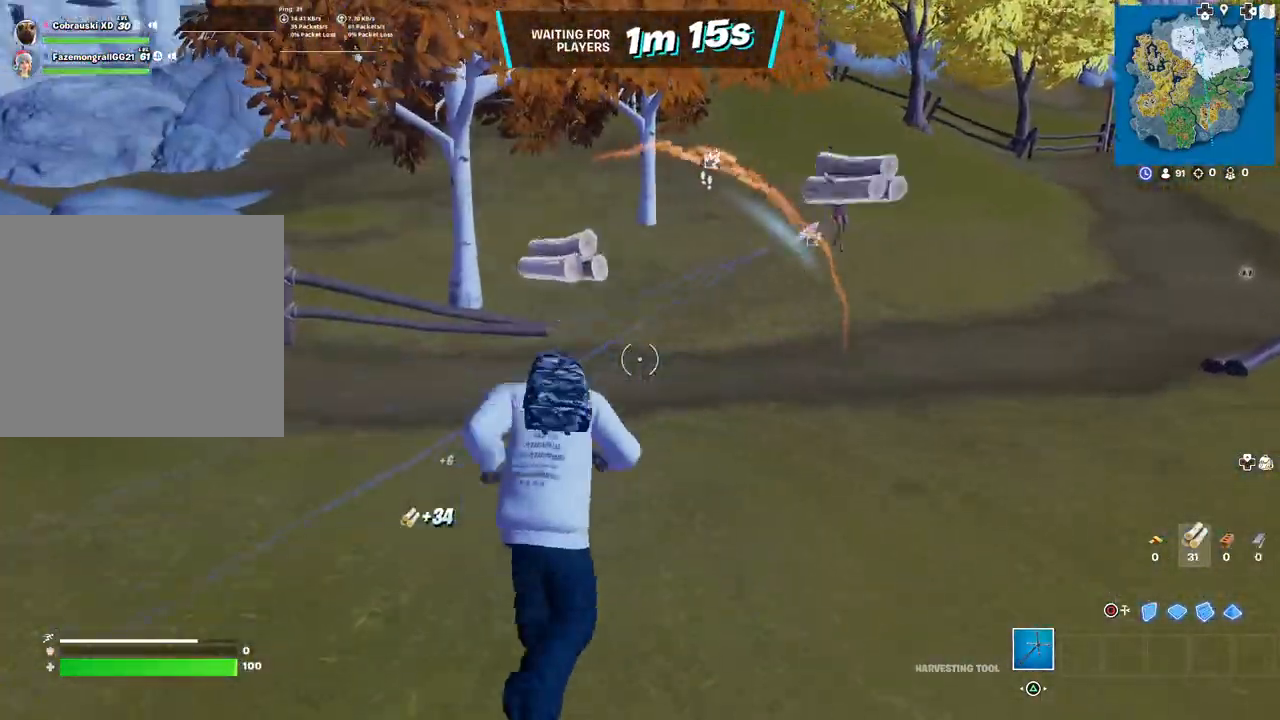
{"buttons": [], "left_stick": "up", "right_stick": "left", "events": [[167, "R3", "down"], [317, "R3", "up"], [483, "right_stick", "left"]]}
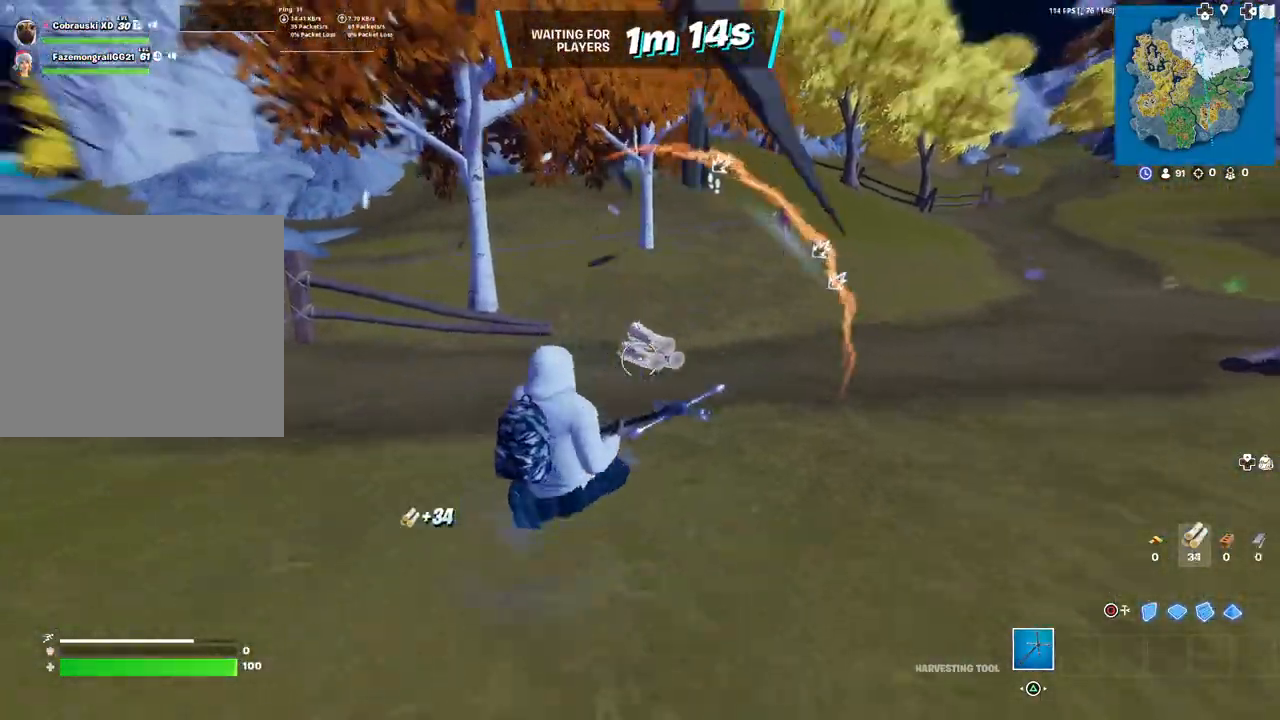
{"buttons": [], "left_stick": "up-right", "right_stick": "left", "events": [[33, "right_stick", "down-left"], [50, "R2", "down"], [67, "L3", "down"], [150, "right_stick", "center"], [183, "R2", "up"], [217, "L3", "up"], [333, "right_stick", "left"], [383, "left_stick", "up-right"]]}
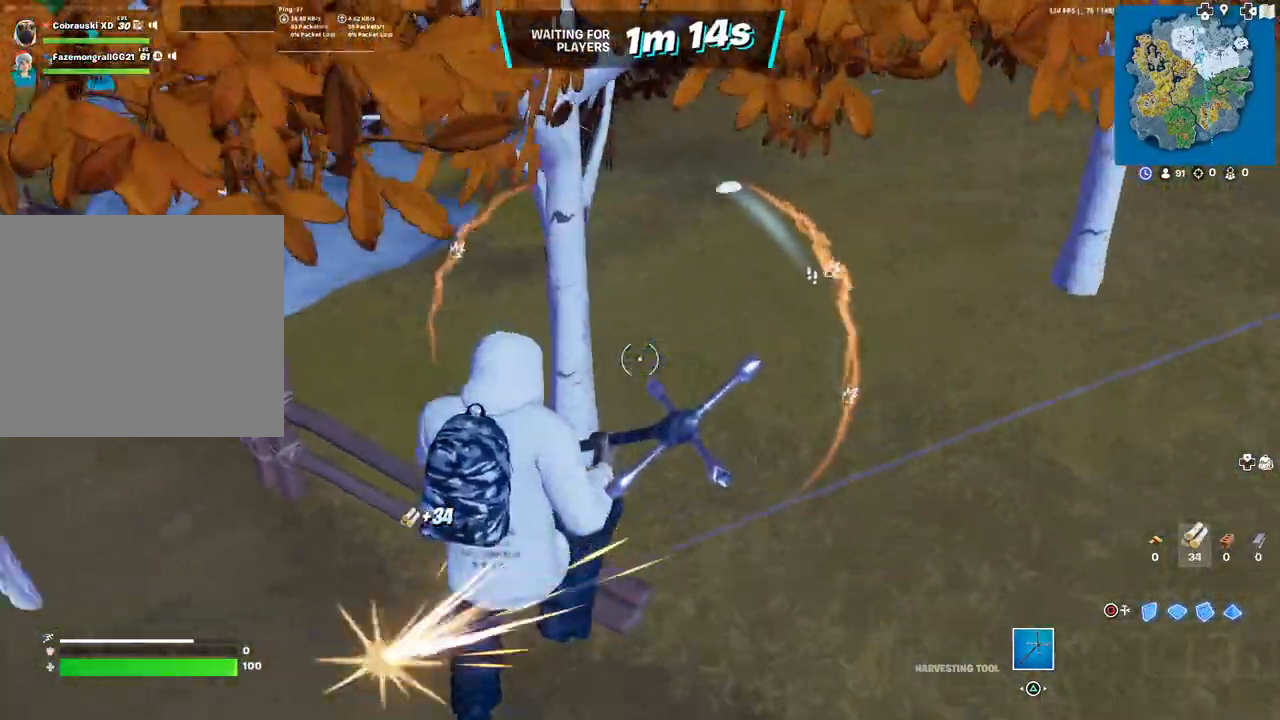
{"buttons": [], "left_stick": "up", "right_stick": "up-right", "events": [[67, "right_stick", "center"], [133, "right_stick", "up-right"], [217, "right_stick", "center"], [483, "right_stick", "up-right"], [500, "left_stick", "up"]]}
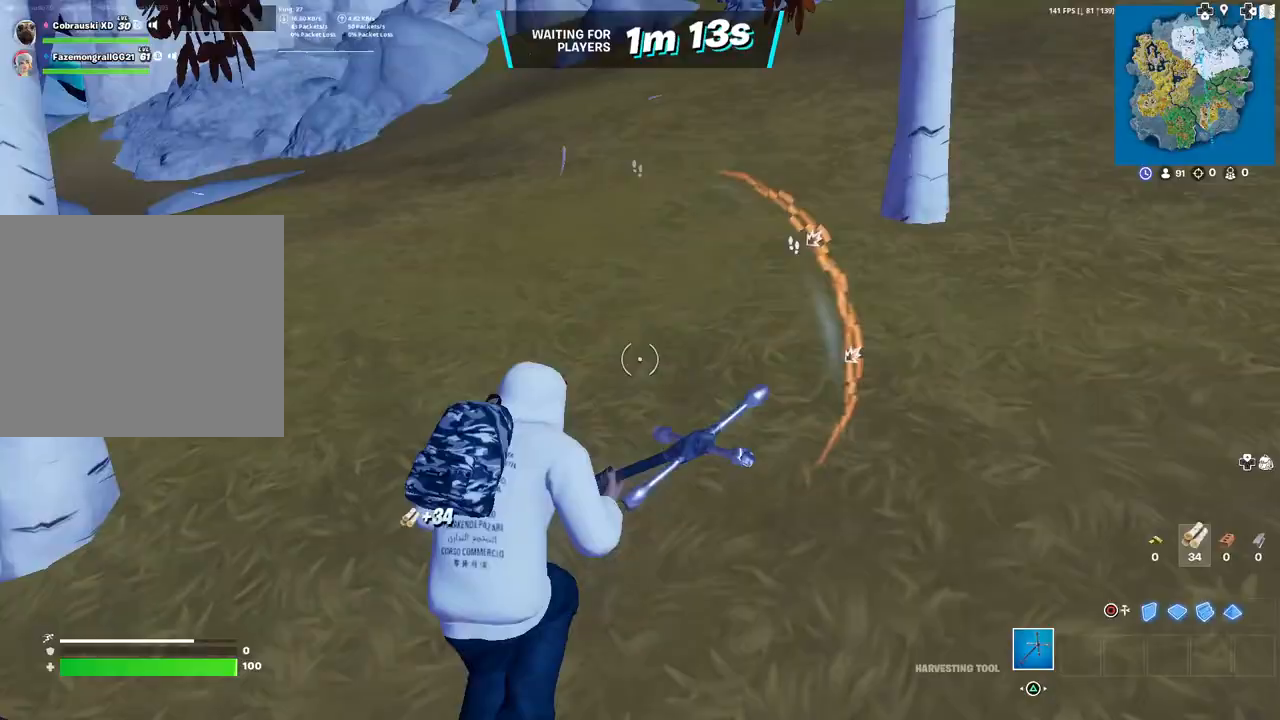
{"buttons": ["R2"], "left_stick": "up-left", "right_stick": "up-right", "events": [[100, "right_stick", "center"], [350, "R2", "down"], [400, "right_stick", "up-right"], [500, "left_stick", "up-left"]]}
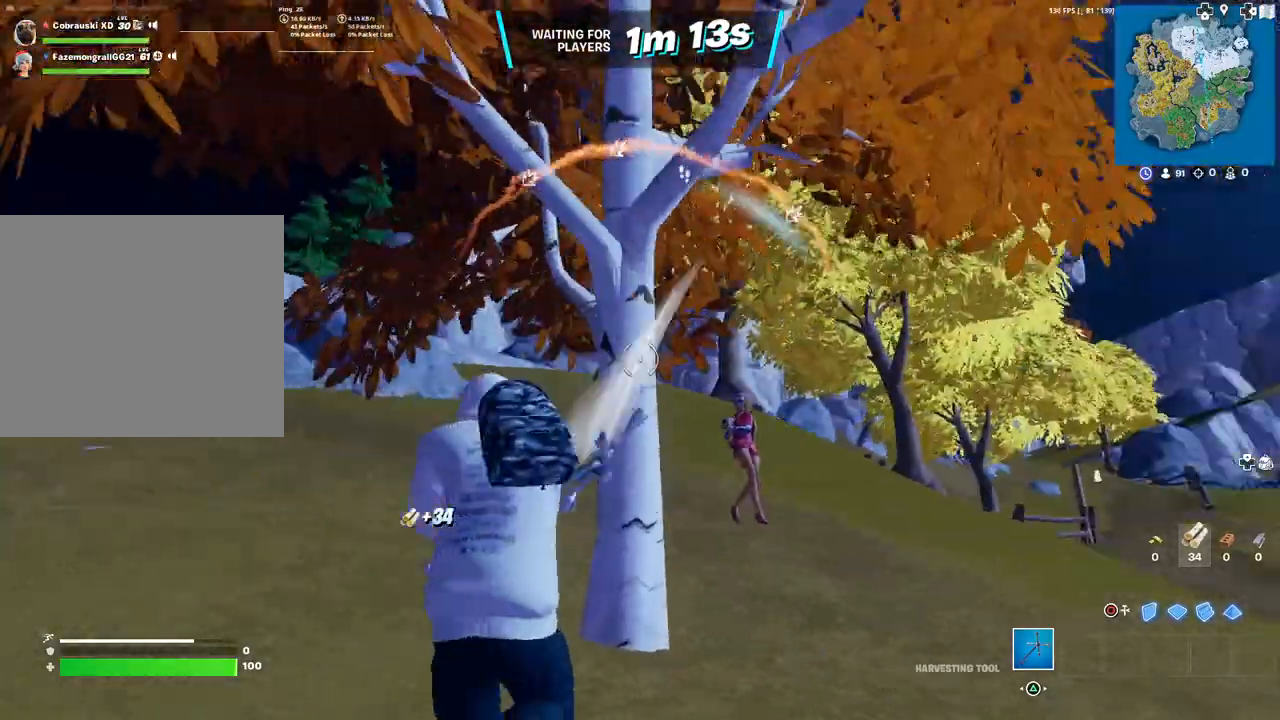
{"buttons": ["R2"], "left_stick": "up-right", "right_stick": "center", "events": [[67, "right_stick", "center"], [150, "left_stick", "down-left"], [233, "left_stick", "down-right"], [450, "left_stick", "up-right"]]}
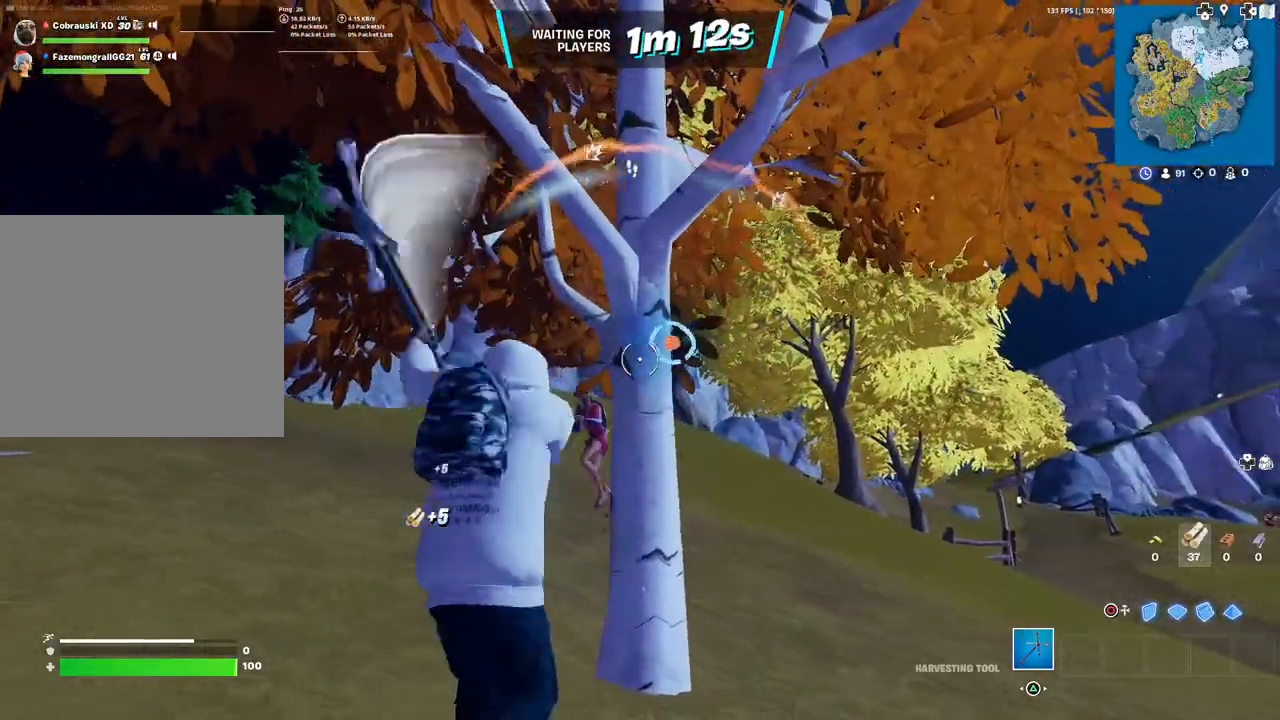
{"buttons": ["R2"], "left_stick": "up-right", "right_stick": "center", "events": [[67, "left_stick", "up-left"], [133, "left_stick", "down-left"], [317, "left_stick", "down-right"], [417, "left_stick", "up-right"]]}
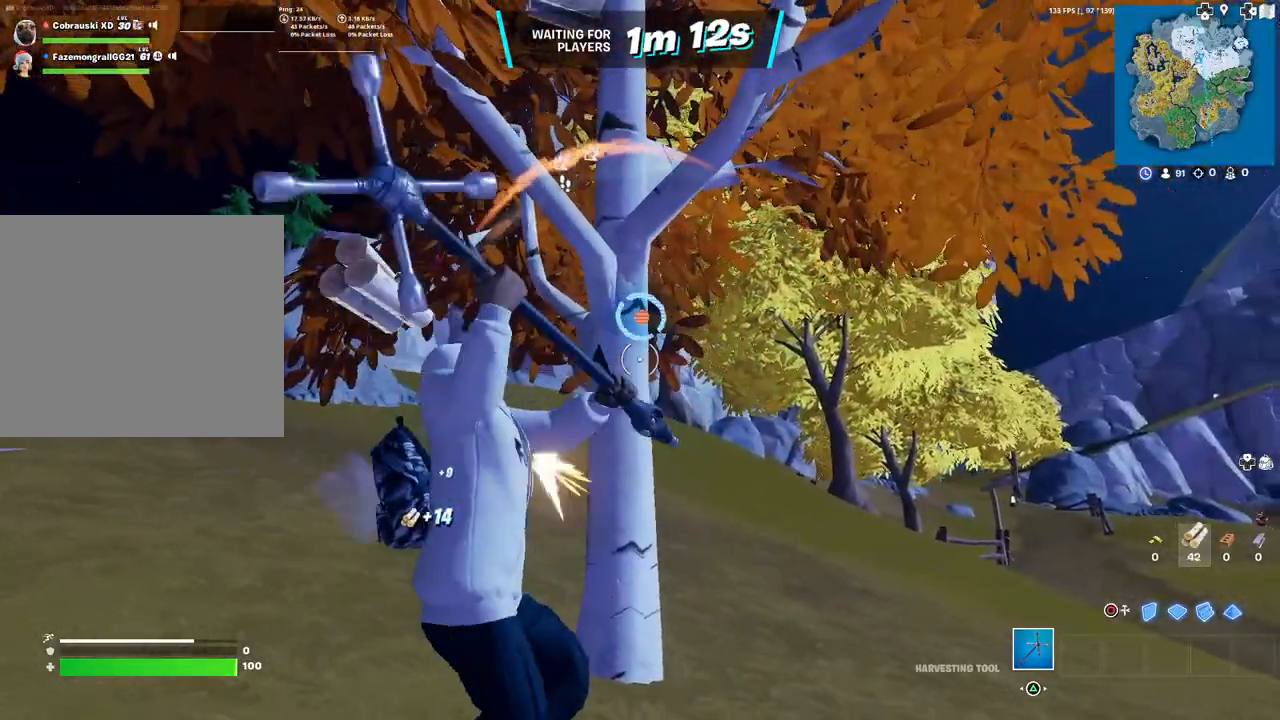
{"buttons": ["R2"], "left_stick": "right", "right_stick": "center", "events": [[33, "right_stick", "down"], [50, "left_stick", "up-left"], [167, "right_stick", "center"], [217, "left_stick", "down-left"], [383, "left_stick", "down-right"], [483, "left_stick", "right"]]}
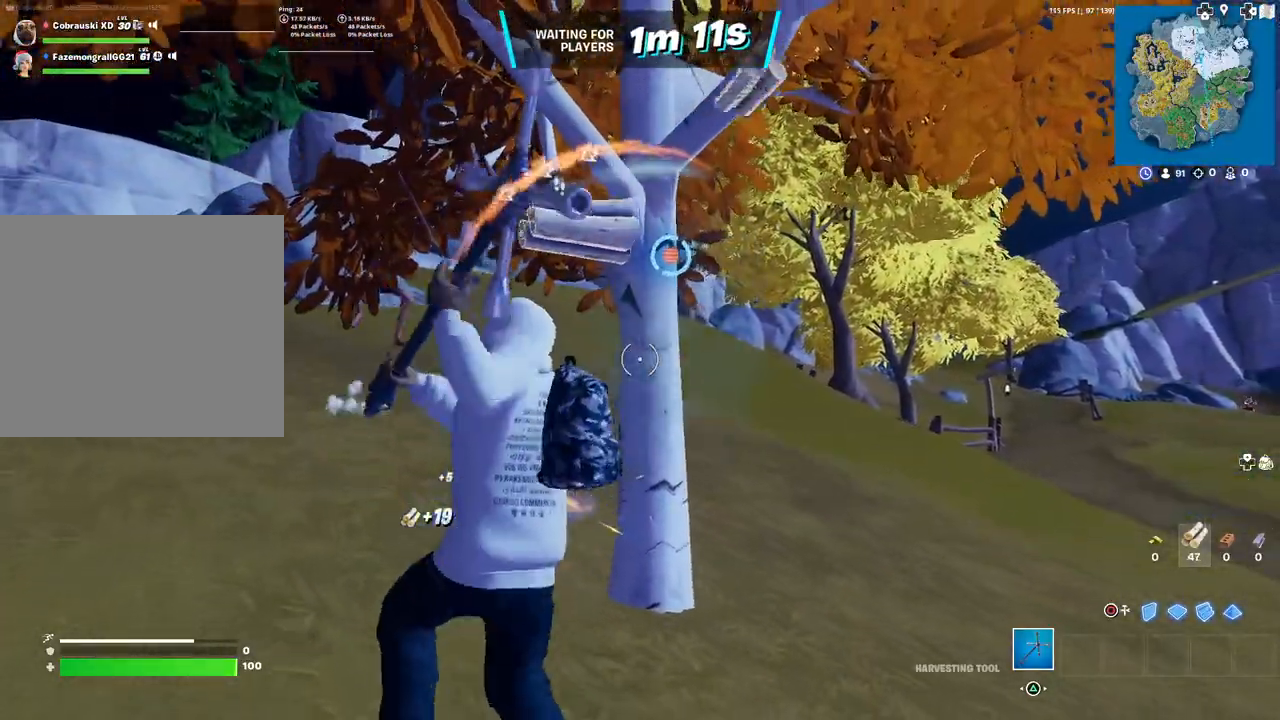
{"buttons": ["R2"], "left_stick": "up", "right_stick": "center", "events": [[17, "left_stick", "up-right"], [83, "left_stick", "up"]]}
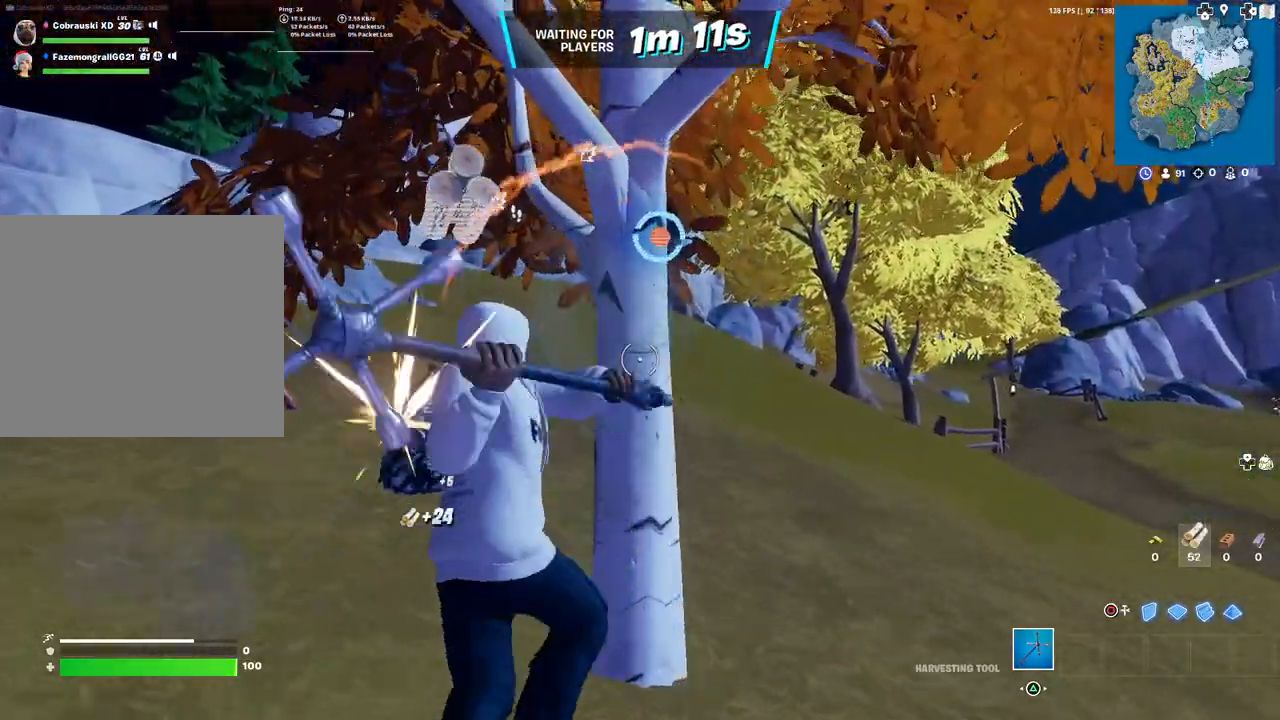
{"buttons": ["R2"], "left_stick": "down-left", "right_stick": "center", "events": [[67, "right_stick", "up"], [200, "right_stick", "center"], [233, "left_stick", "left"], [367, "left_stick", "down-left"]]}
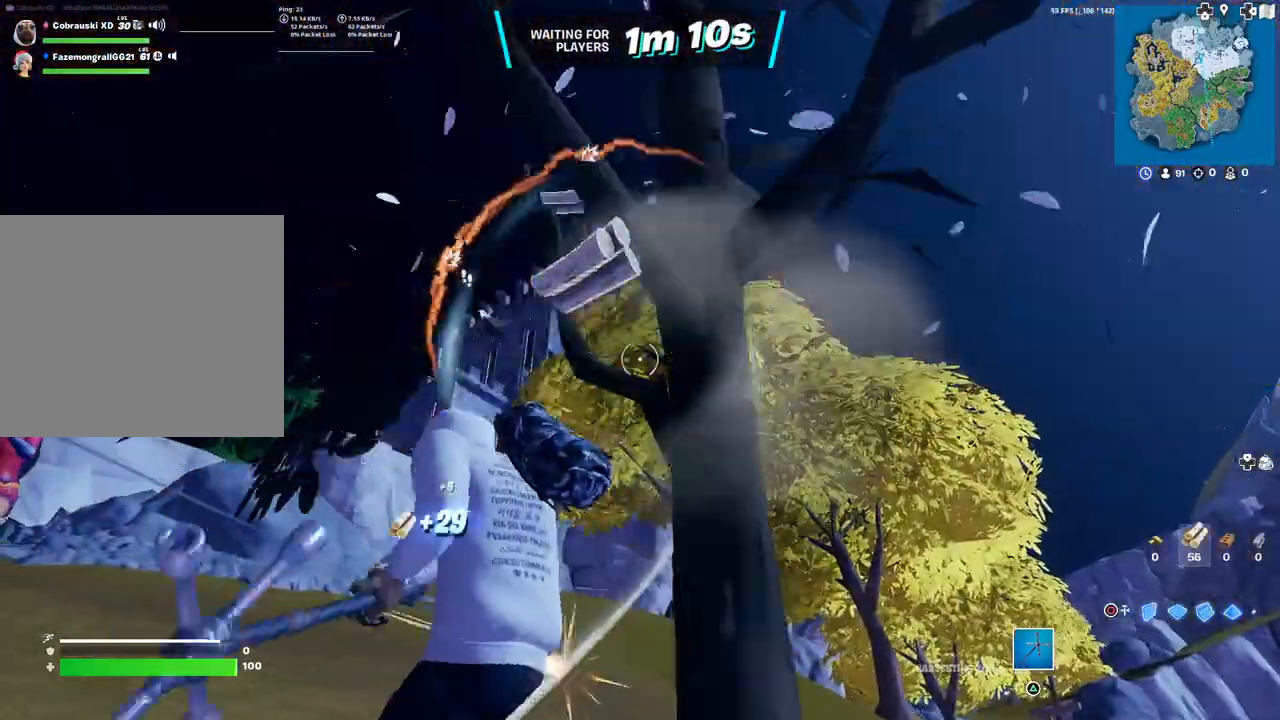
{"buttons": [], "left_stick": "up-right", "right_stick": "center", "events": [[50, "left_stick", "down-right"], [200, "right_stick", "down"], [217, "left_stick", "up-right"], [383, "right_stick", "center"], [417, "R2", "up"]]}
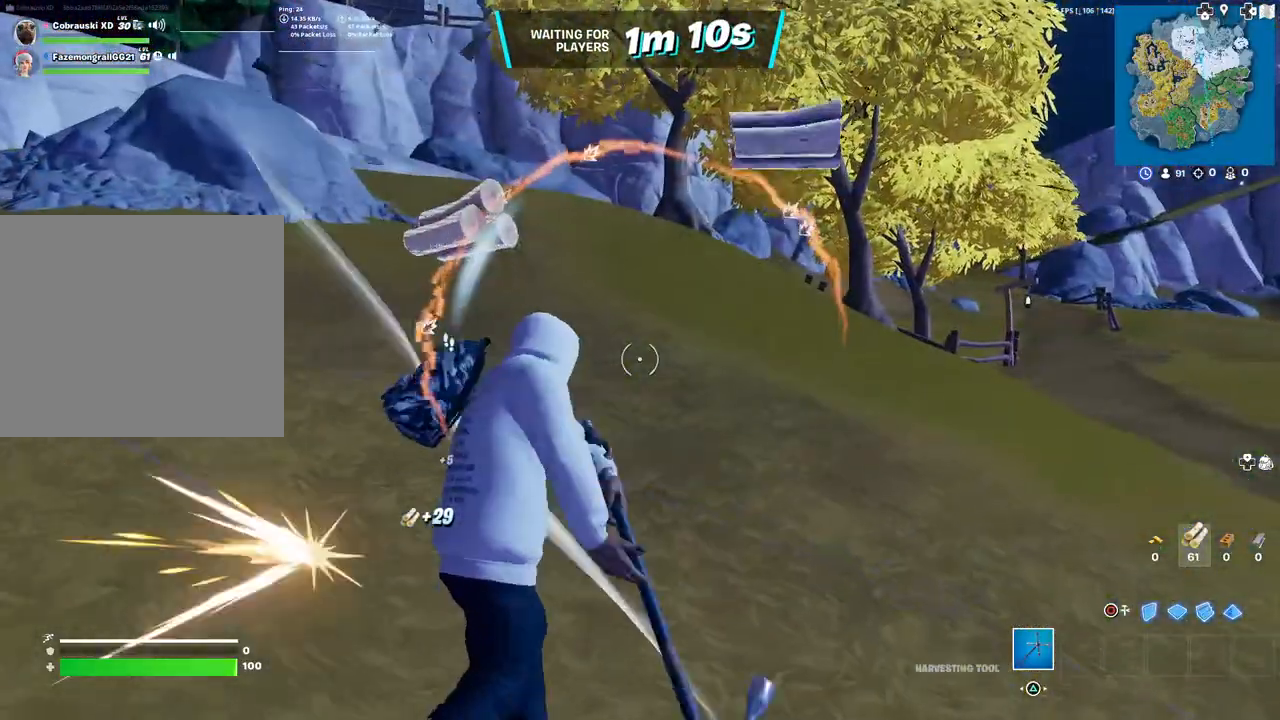
{"buttons": [], "left_stick": "up", "right_stick": "center", "events": [[150, "right_stick", "right"], [283, "left_stick", "up"], [283, "right_stick", "center"]]}
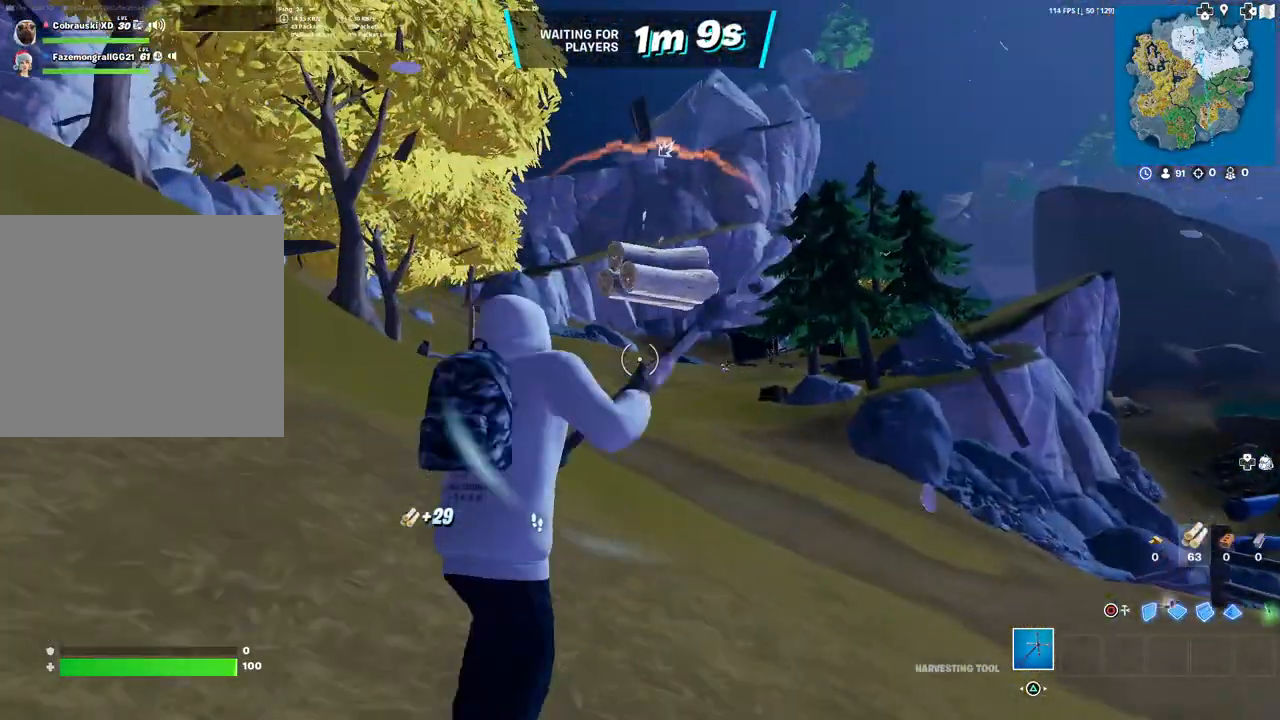
{"buttons": [], "left_stick": "up", "right_stick": "center", "events": [[33, "TOUCHPAD", "down"], [183, "TOUCHPAD", "up"], [267, "right_stick", "down-right"], [383, "right_stick", "center"]]}
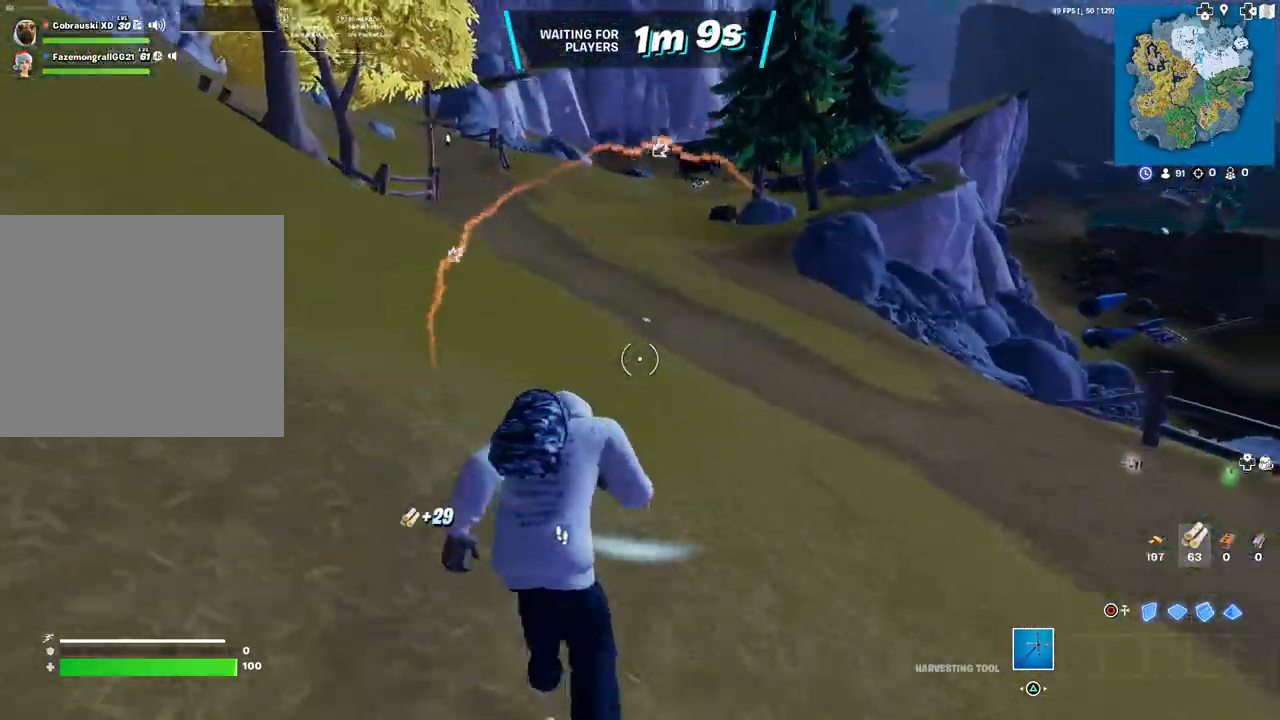
{"buttons": ["R3"], "left_stick": "up", "right_stick": "center", "events": [[483, "R3", "down"]]}
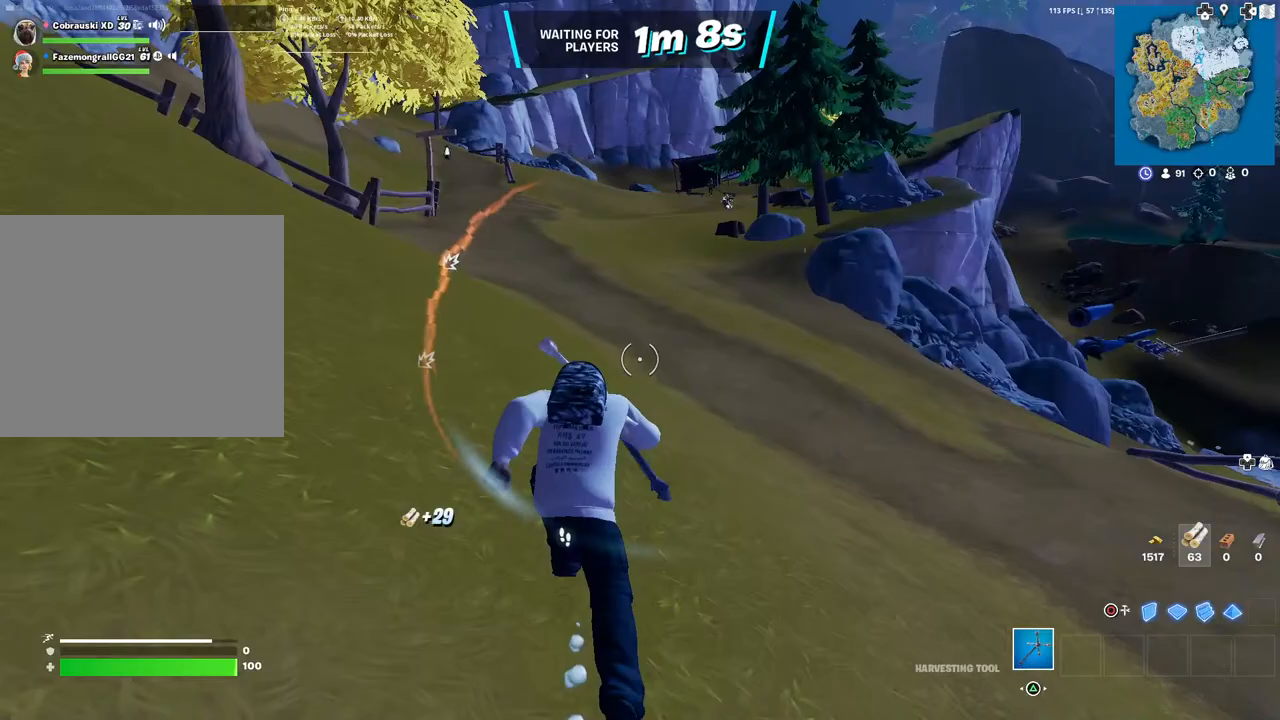
{"buttons": [], "left_stick": "up", "right_stick": "center", "events": [[133, "R3", "up"]]}
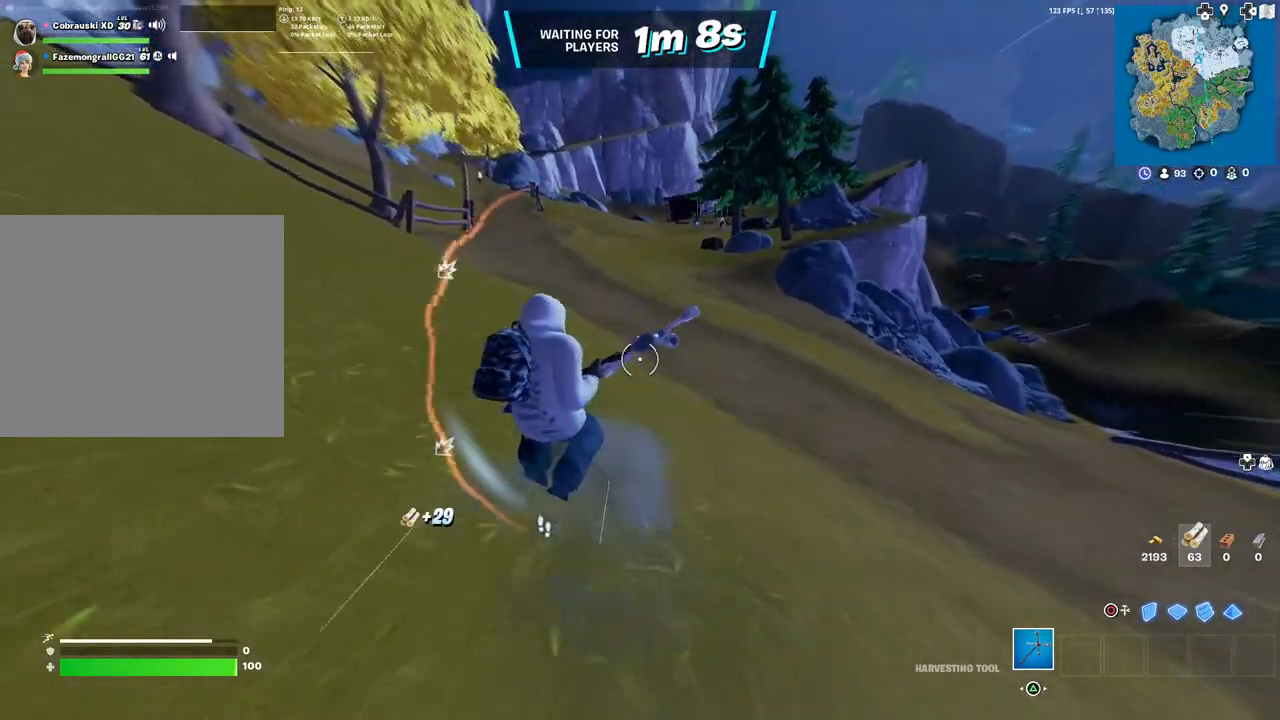
{"buttons": [], "left_stick": "up", "right_stick": "center", "events": [[300, "right_stick", "left"], [433, "right_stick", "center"]]}
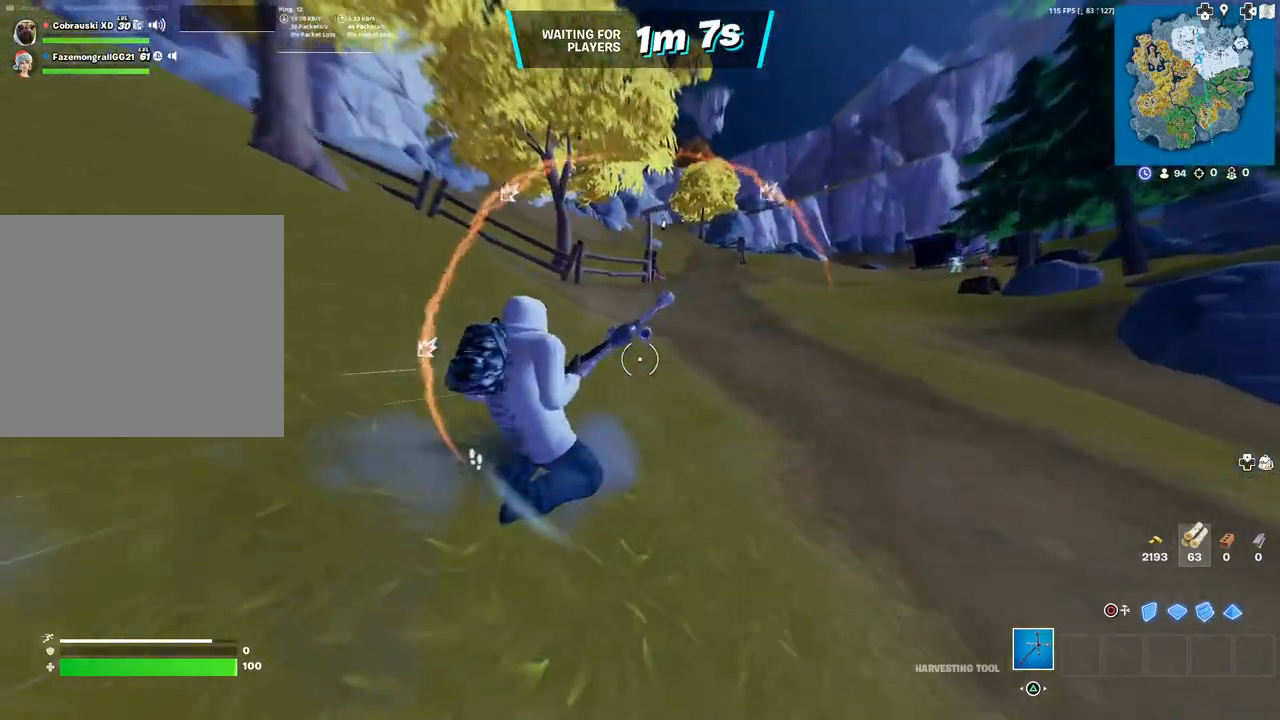
{"buttons": [], "left_stick": "up", "right_stick": "center", "events": []}